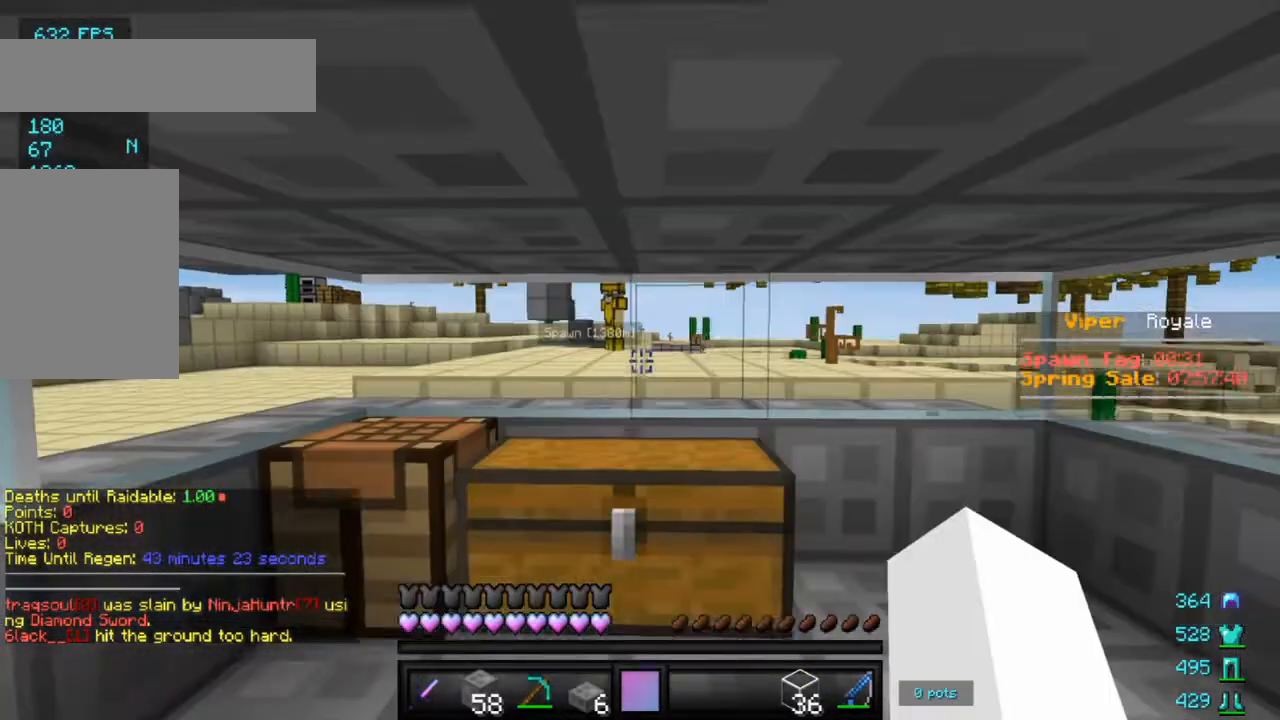
Gameplay with keyboard and mouse; each line is a JSON object with the keys and mouse buttons held at the frame after it. "events" lists presses ("down") and releases ("up") of "a", "d", "s", "w", "mouse_left" and "mouse_right" between this image and that frame as [ms after this image, input, new state], when the widget could be followed in between. "mouse_left", "mouse_right" = the "left", "right" buttons of the "mouse" list. No other keys are recorded. Fast repeated clicks can show as one long hold. Mouse movement is not recorded.
{"keys": ["d"], "mouse": [], "events": [[133, "d", "down"]]}
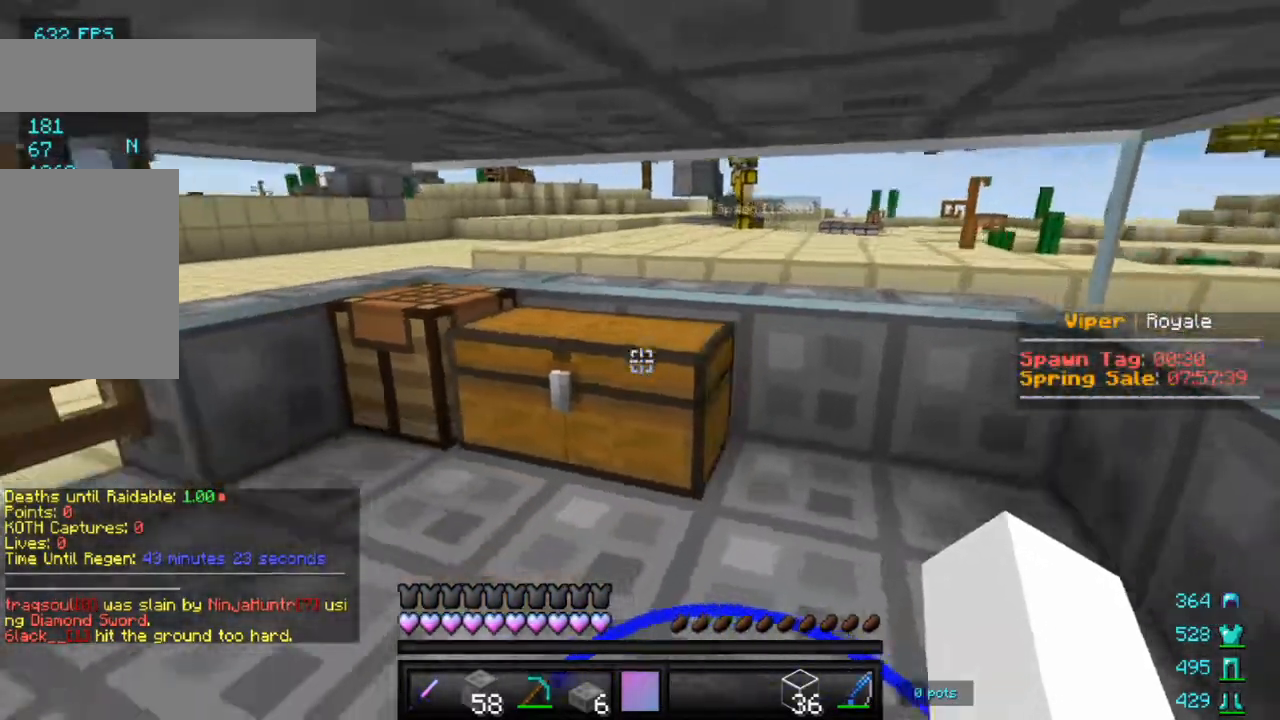
{"keys": ["w"], "mouse": [], "events": [[167, "d", "up"], [283, "w", "down"]]}
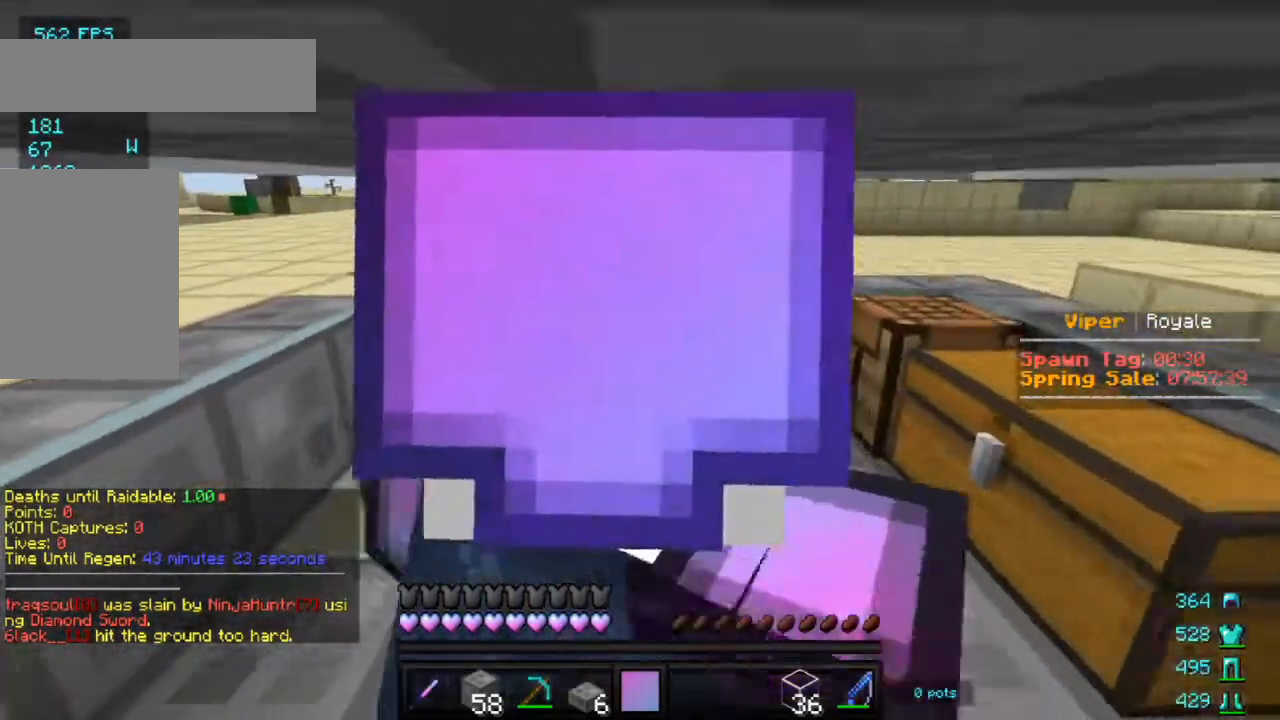
{"keys": [], "mouse": [], "events": [[50, "w", "up"], [183, "w", "down"], [350, "w", "up"]]}
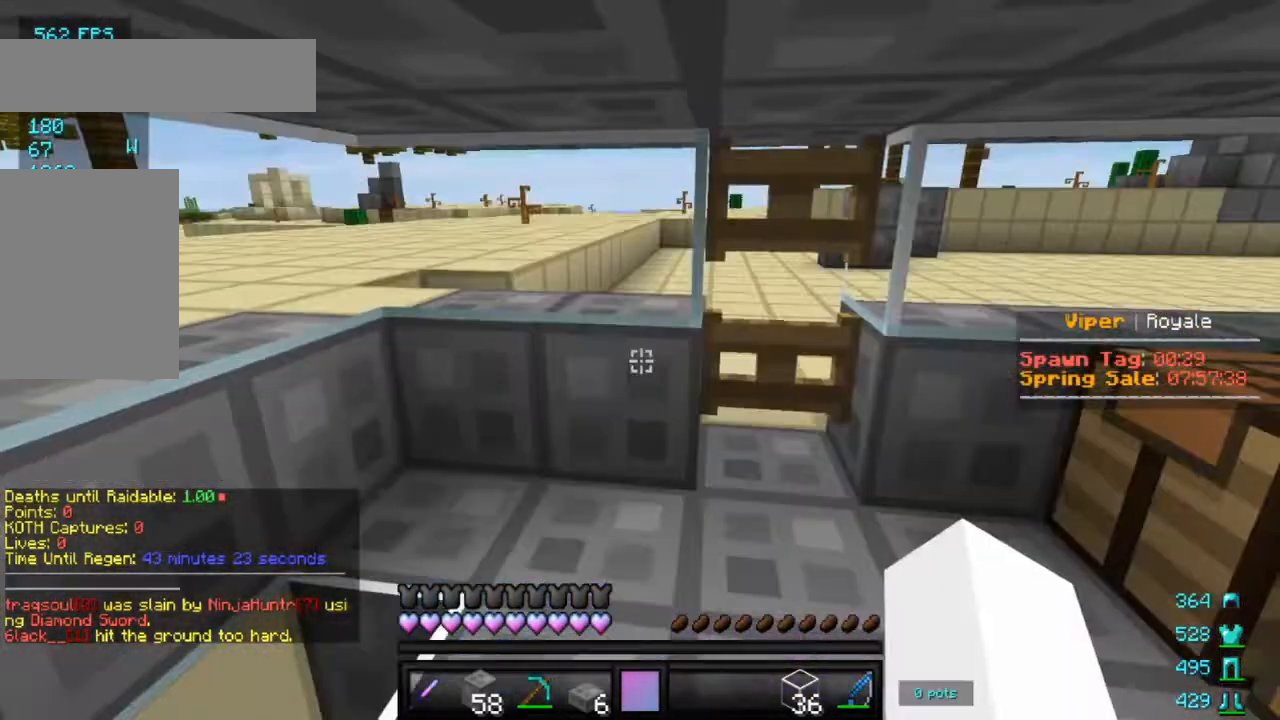
{"keys": ["d", "w"], "mouse": [], "events": [[383, "d", "down"], [383, "w", "down"]]}
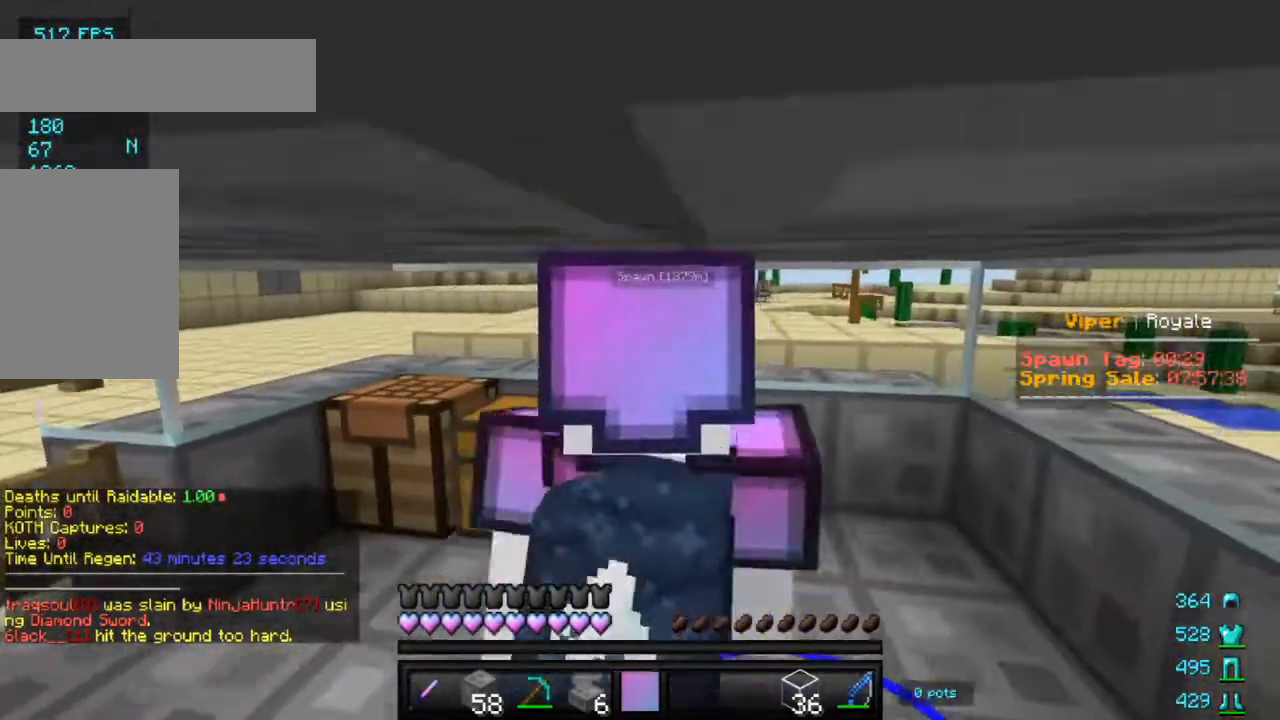
{"keys": [], "mouse": [], "events": [[50, "w", "up"], [250, "d", "up"]]}
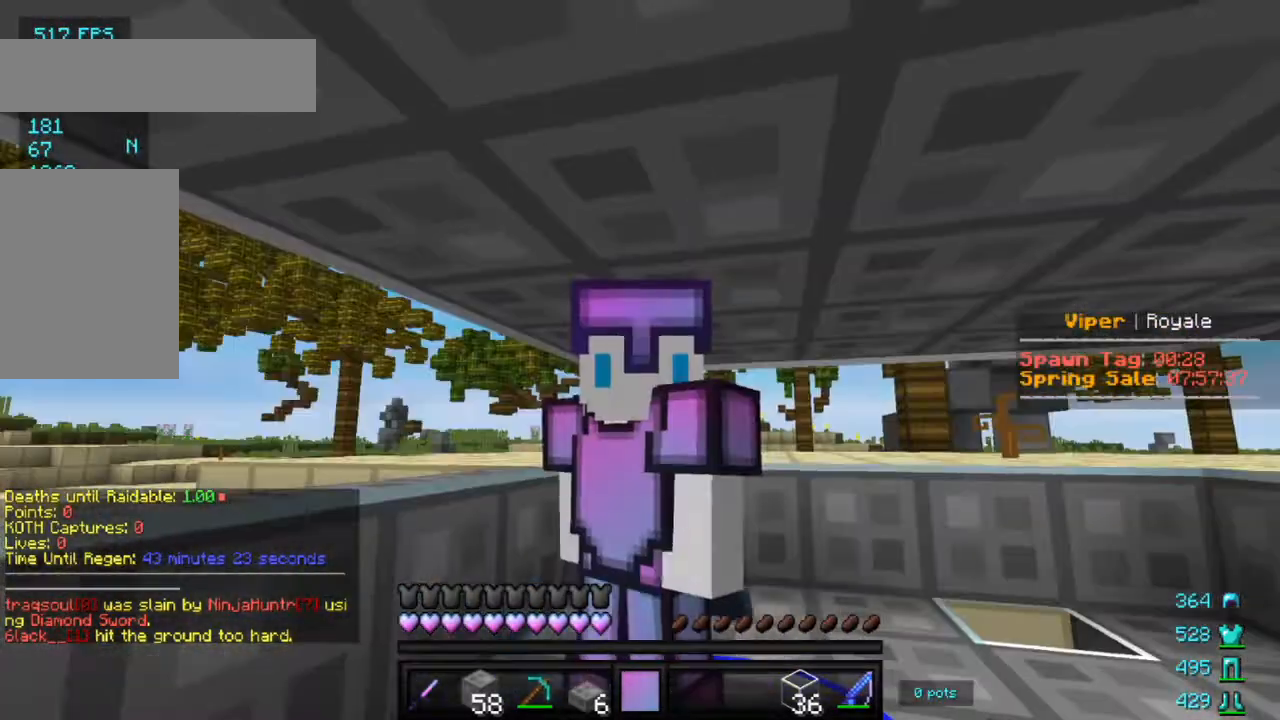
{"keys": ["a", "w"], "mouse": [], "events": [[433, "w", "down"], [483, "a", "down"]]}
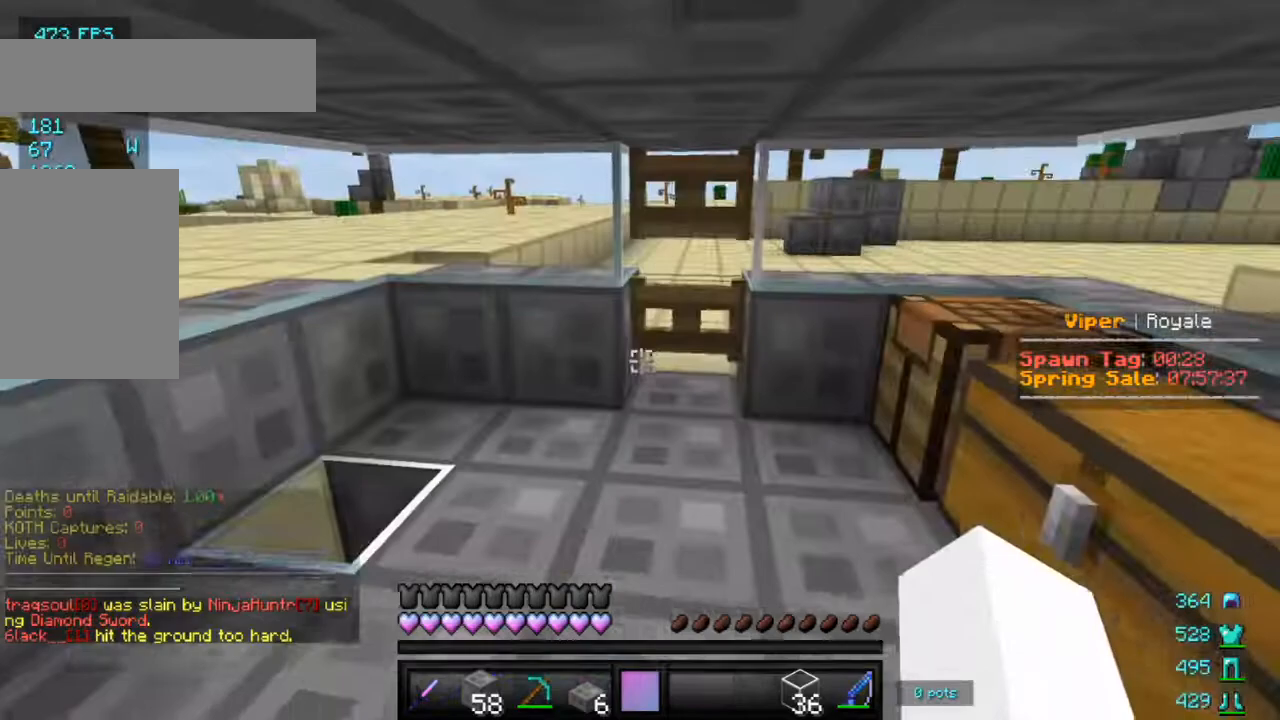
{"keys": [], "mouse": [], "events": [[300, "a", "up"], [433, "w", "up"]]}
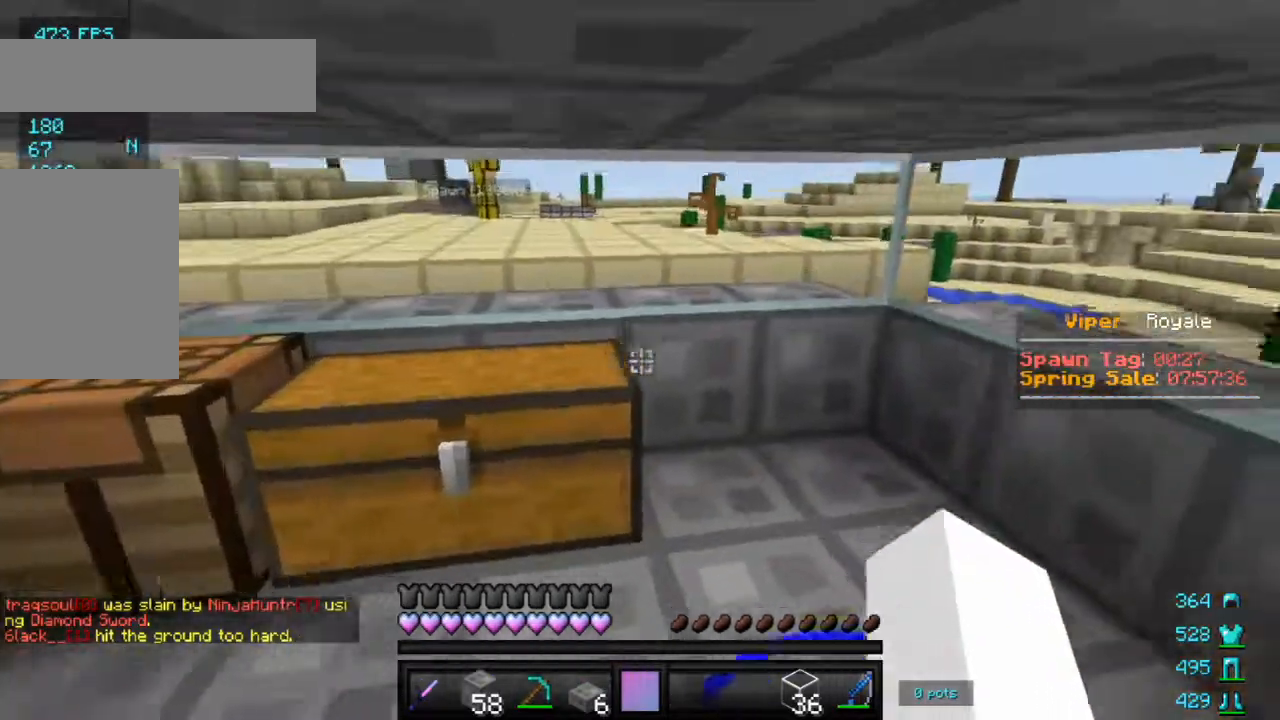
{"keys": [], "mouse": [], "events": []}
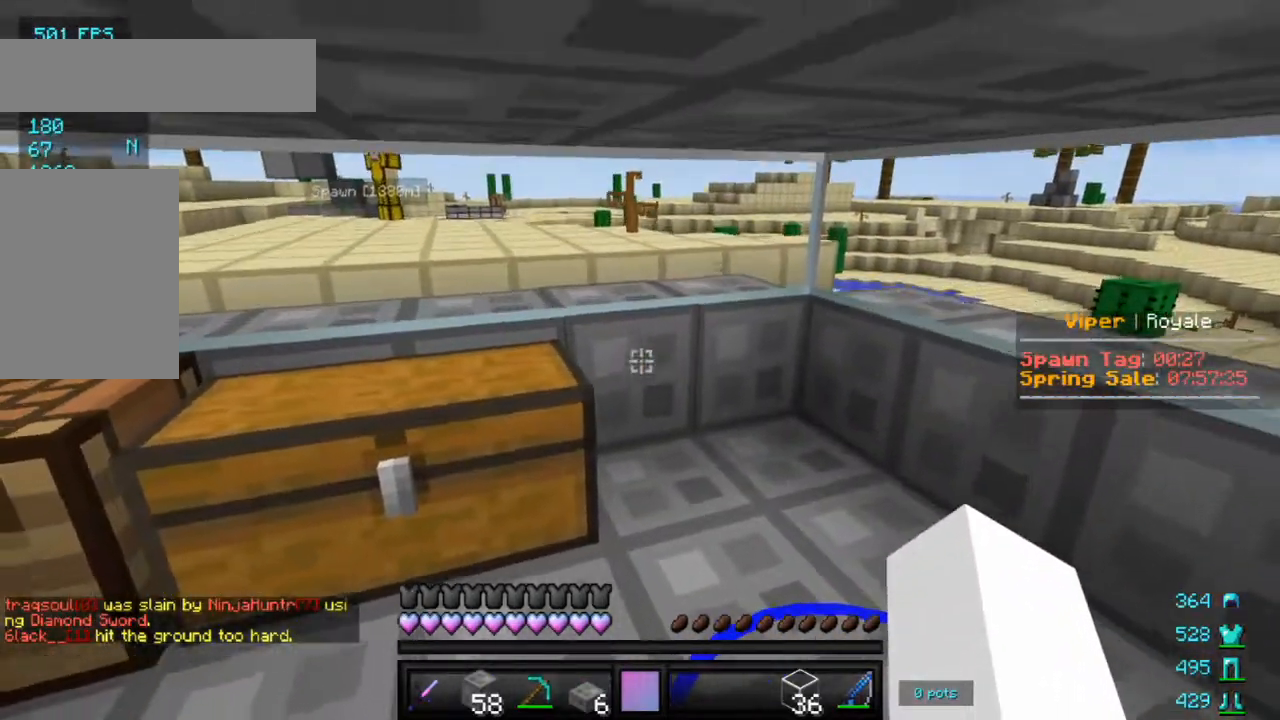
{"keys": ["d", "w"], "mouse": [], "events": [[300, "w", "down"], [433, "d", "down"]]}
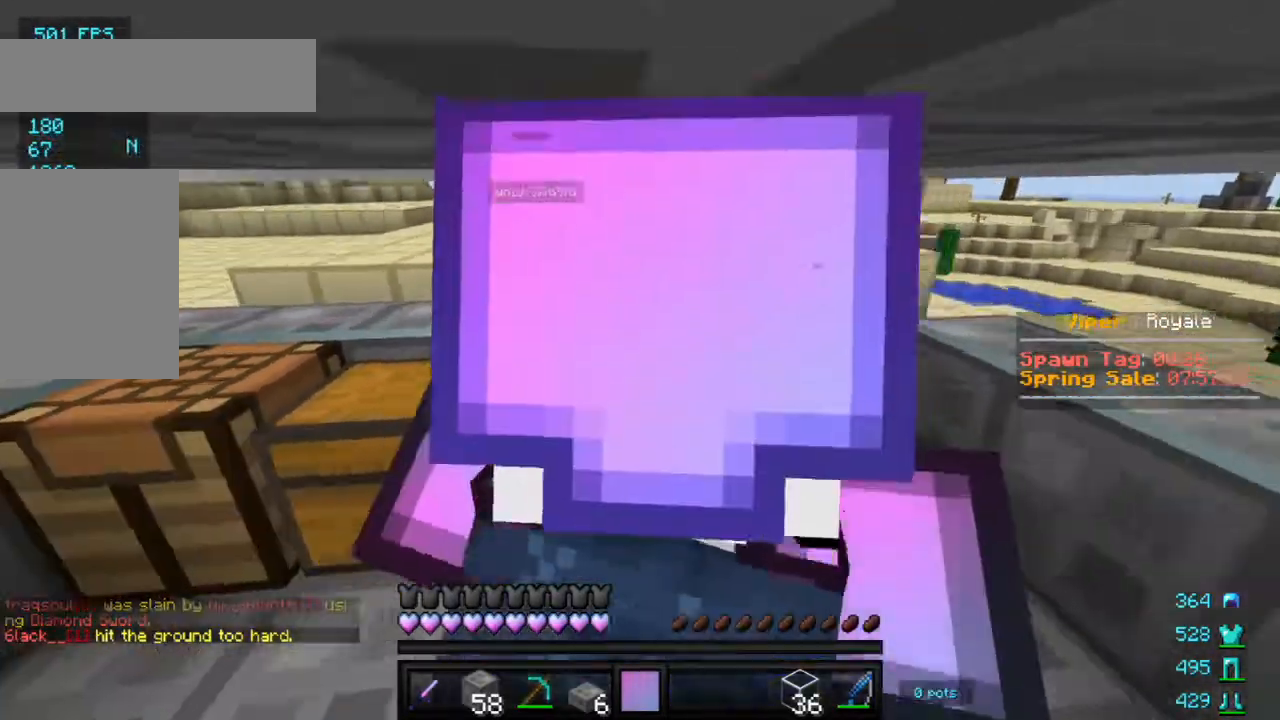
{"keys": [], "mouse": [], "events": [[267, "w", "up"], [300, "d", "up"]]}
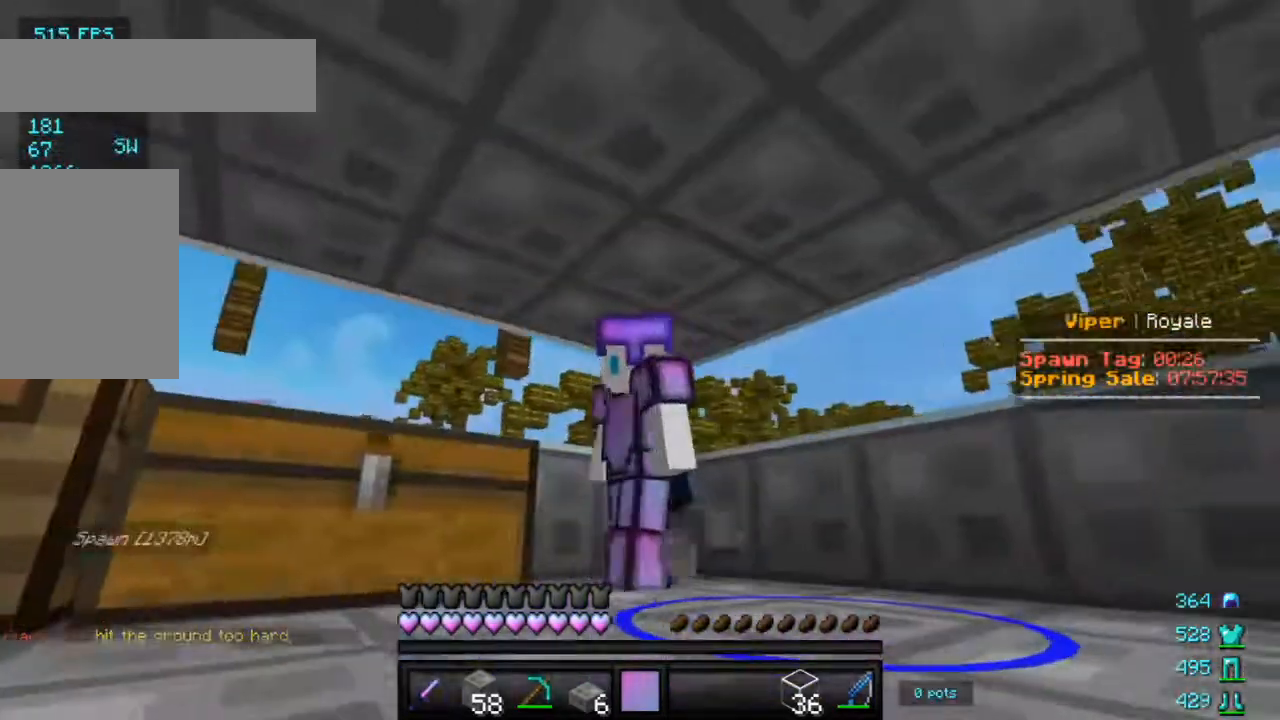
{"keys": ["w"], "mouse": [], "events": [[33, "w", "down"], [200, "w", "up"], [333, "w", "down"]]}
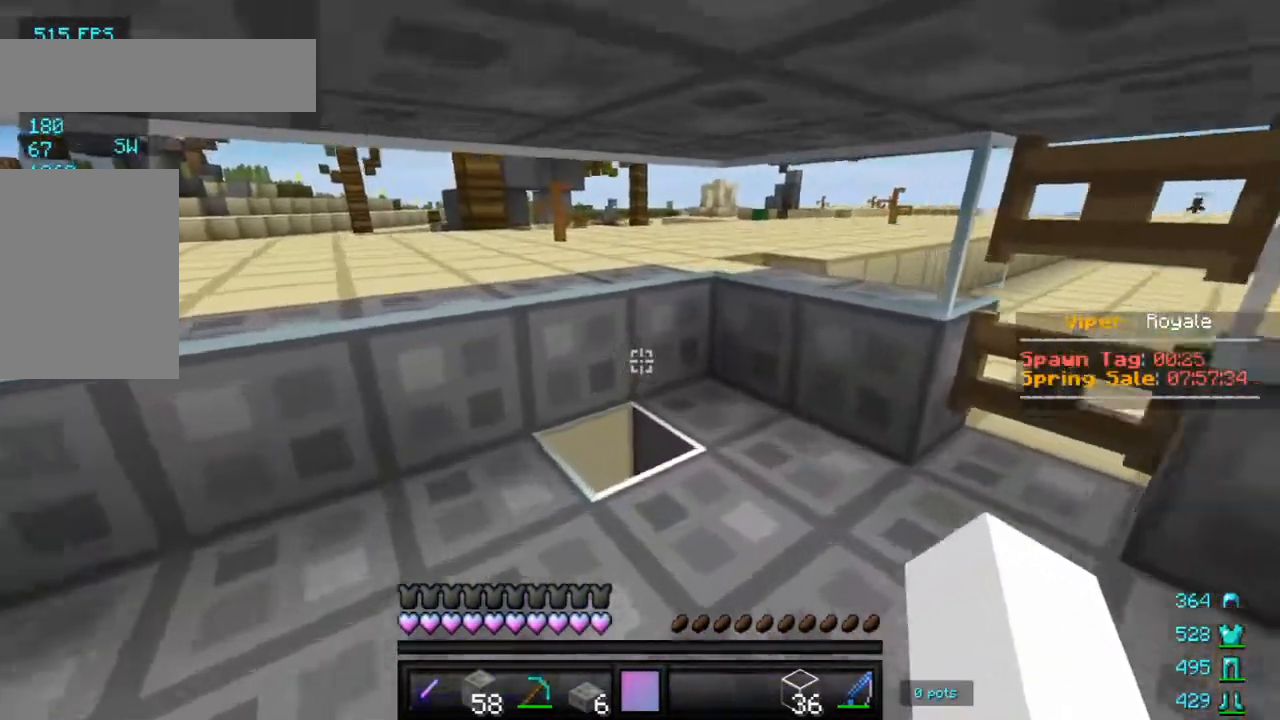
{"keys": [], "mouse": [], "events": [[133, "a", "down"], [300, "a", "up"], [300, "w", "up"]]}
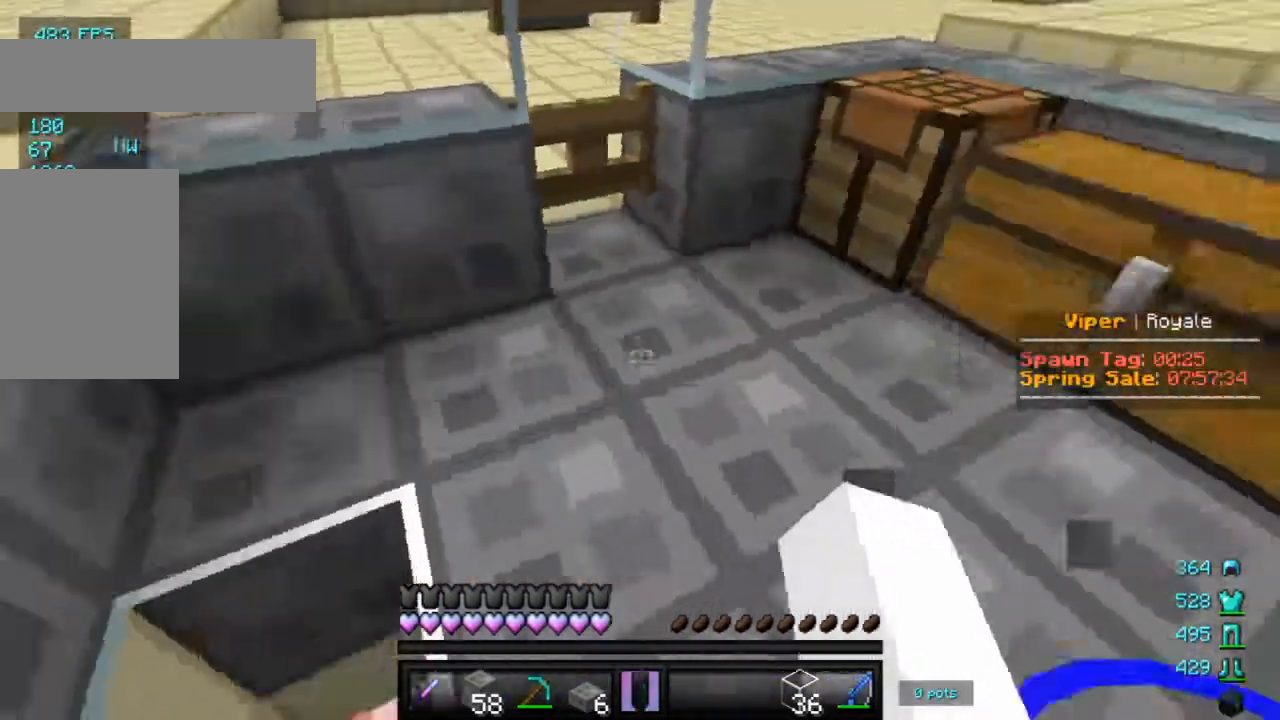
{"keys": [], "mouse": [], "events": [[33, "a", "down"], [200, "a", "up"]]}
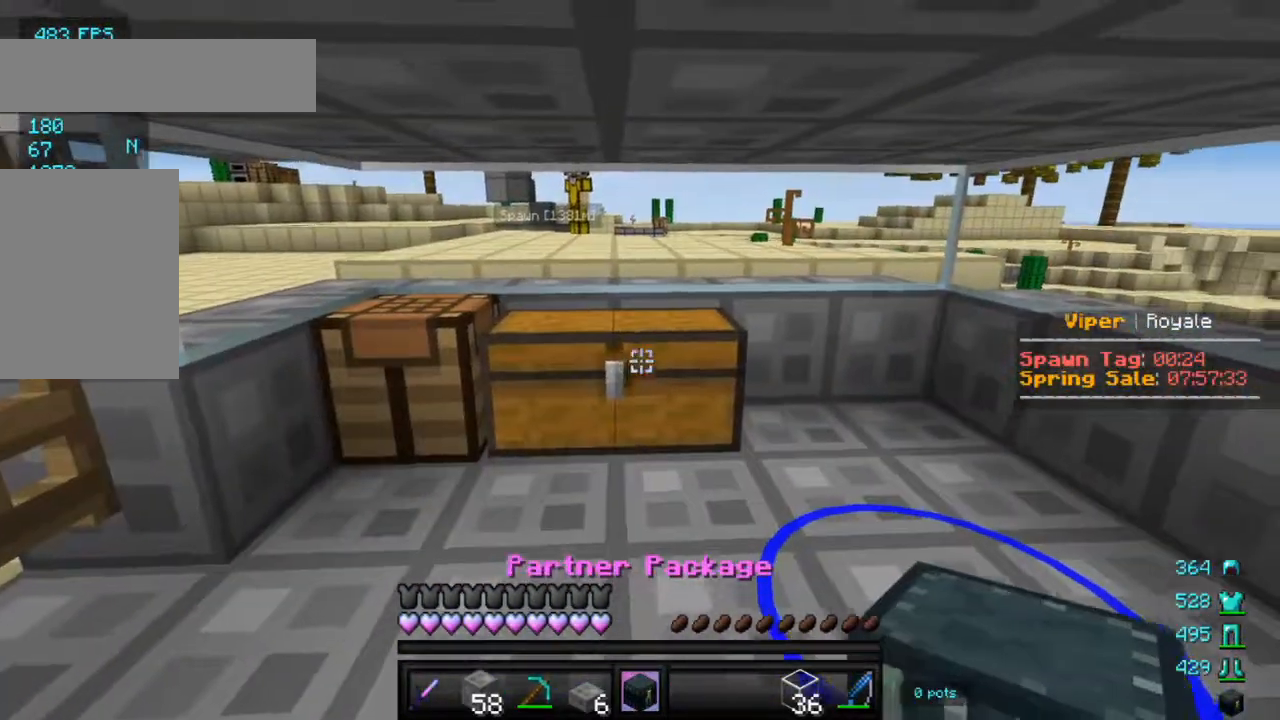
{"keys": [], "mouse": [], "events": []}
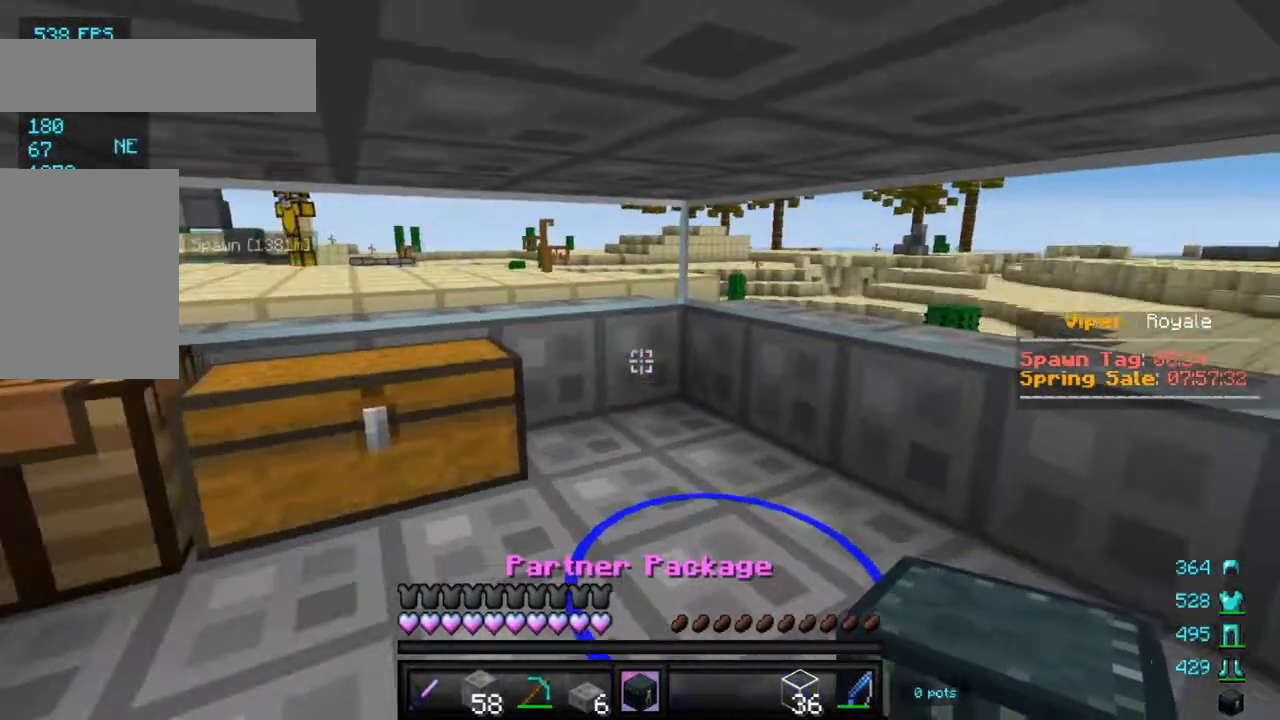
{"keys": [], "mouse": [], "events": [[183, "d", "down"], [233, "w", "down"], [350, "d", "up"], [400, "w", "up"]]}
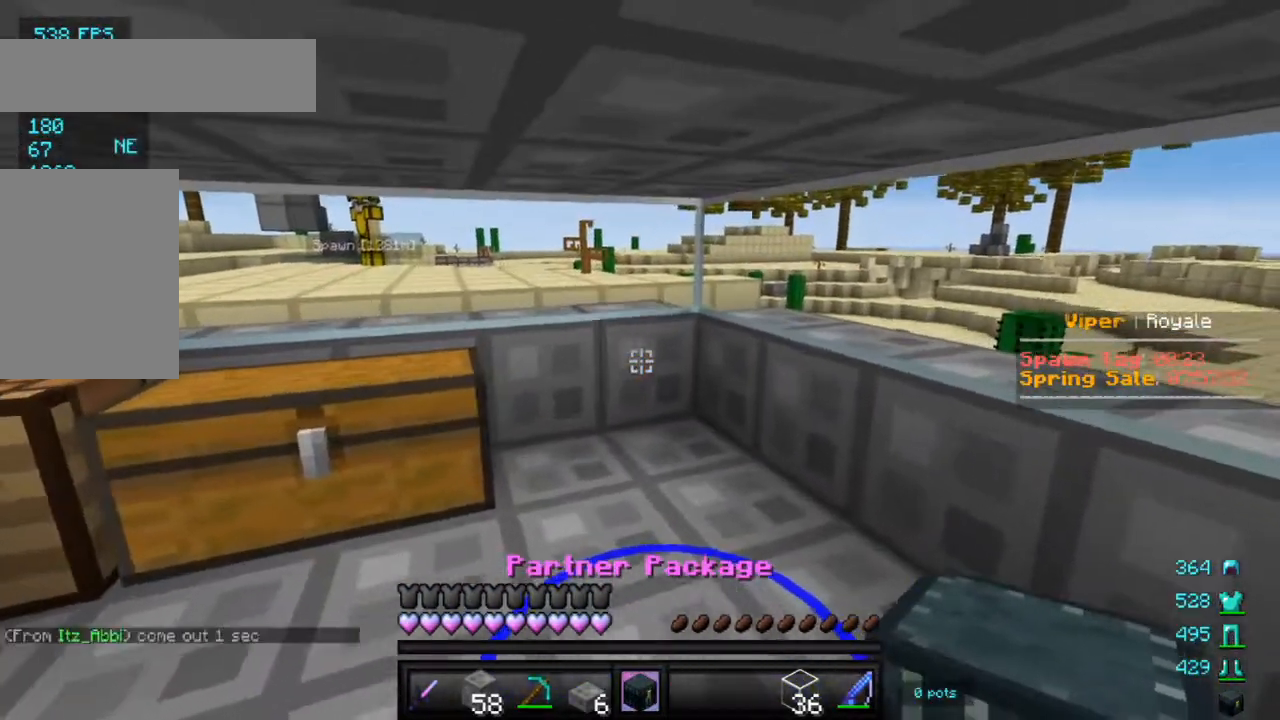
{"keys": [], "mouse": [], "events": []}
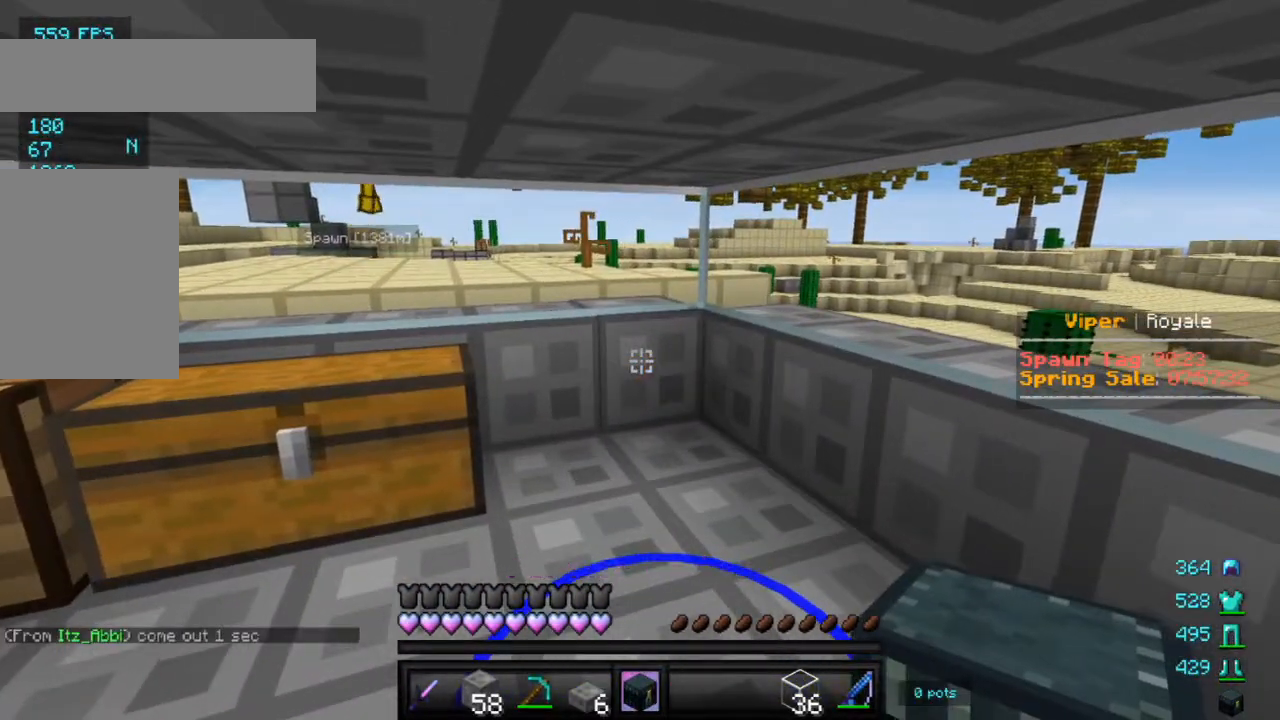
{"keys": [], "mouse": [], "events": []}
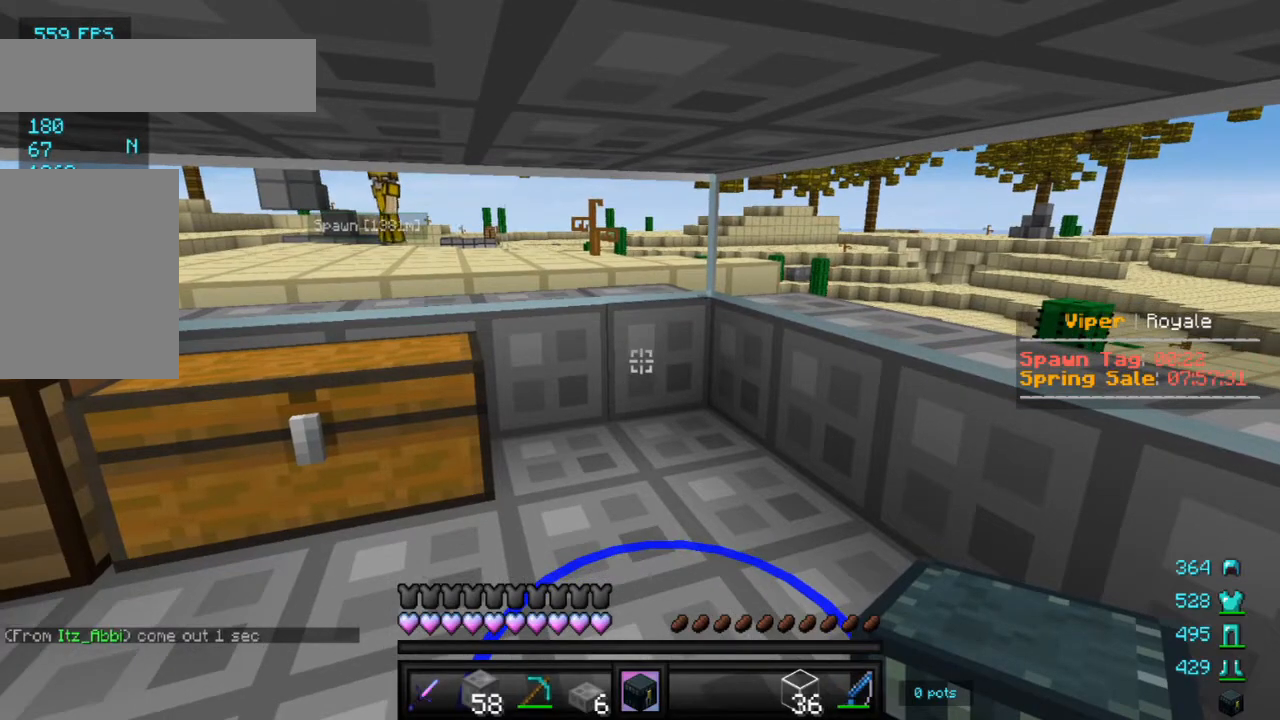
{"keys": [], "mouse": [], "events": []}
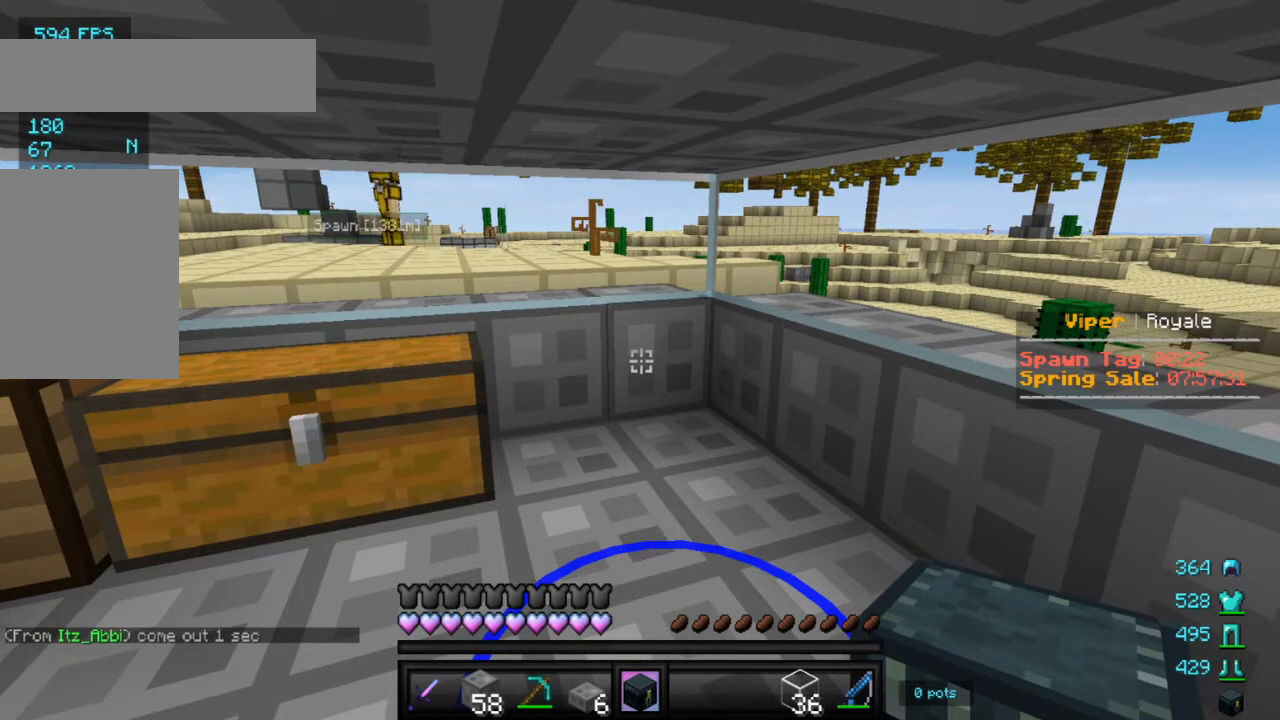
{"keys": [], "mouse": [], "events": []}
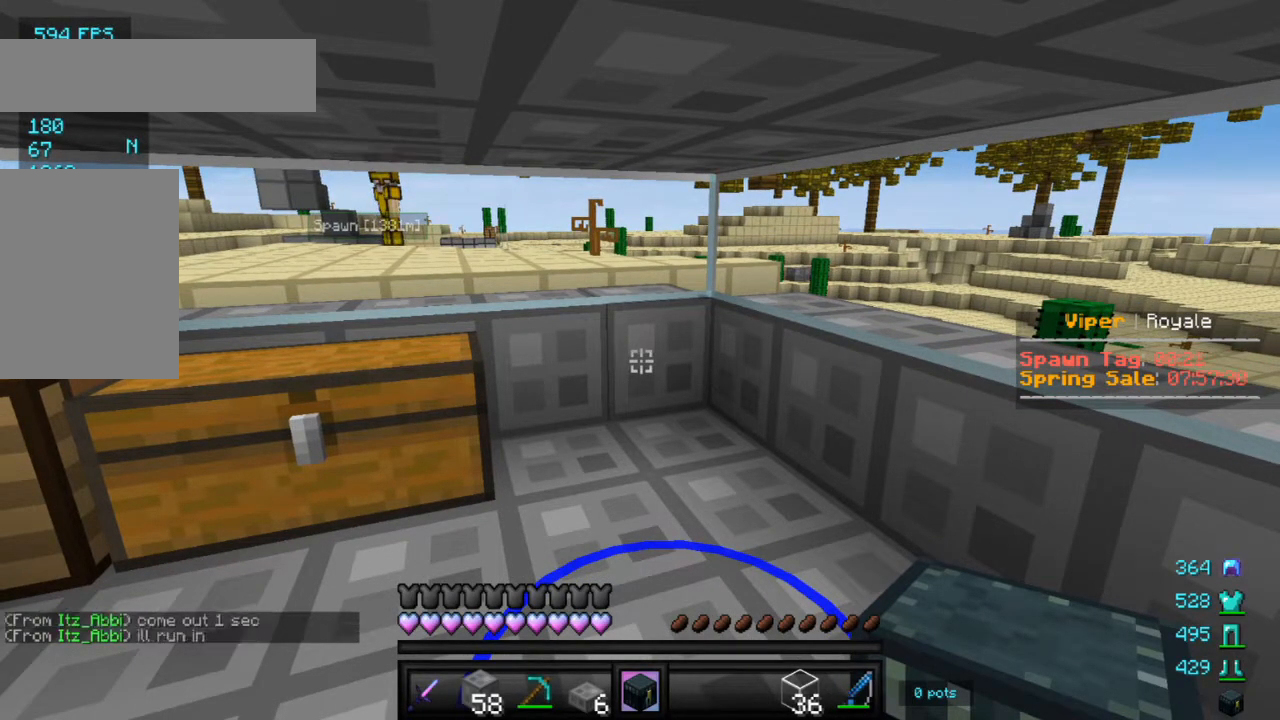
{"keys": [], "mouse": [], "events": []}
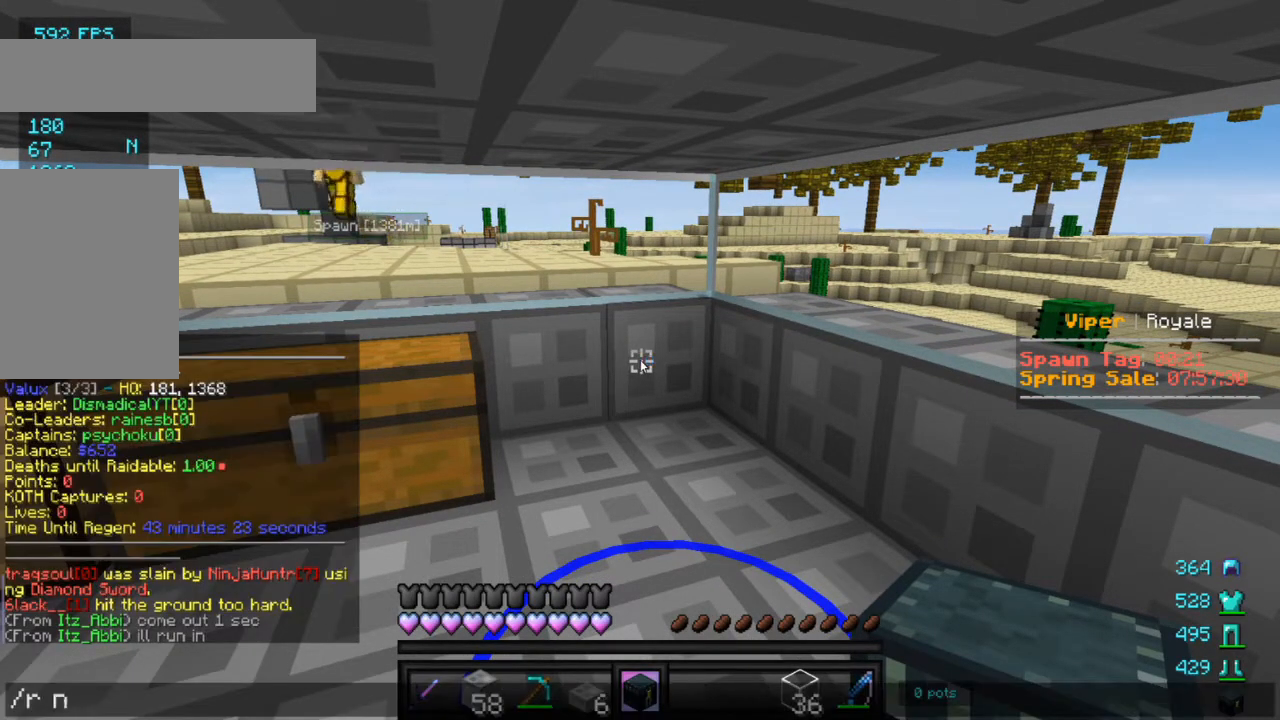
{"keys": [], "mouse": [], "events": []}
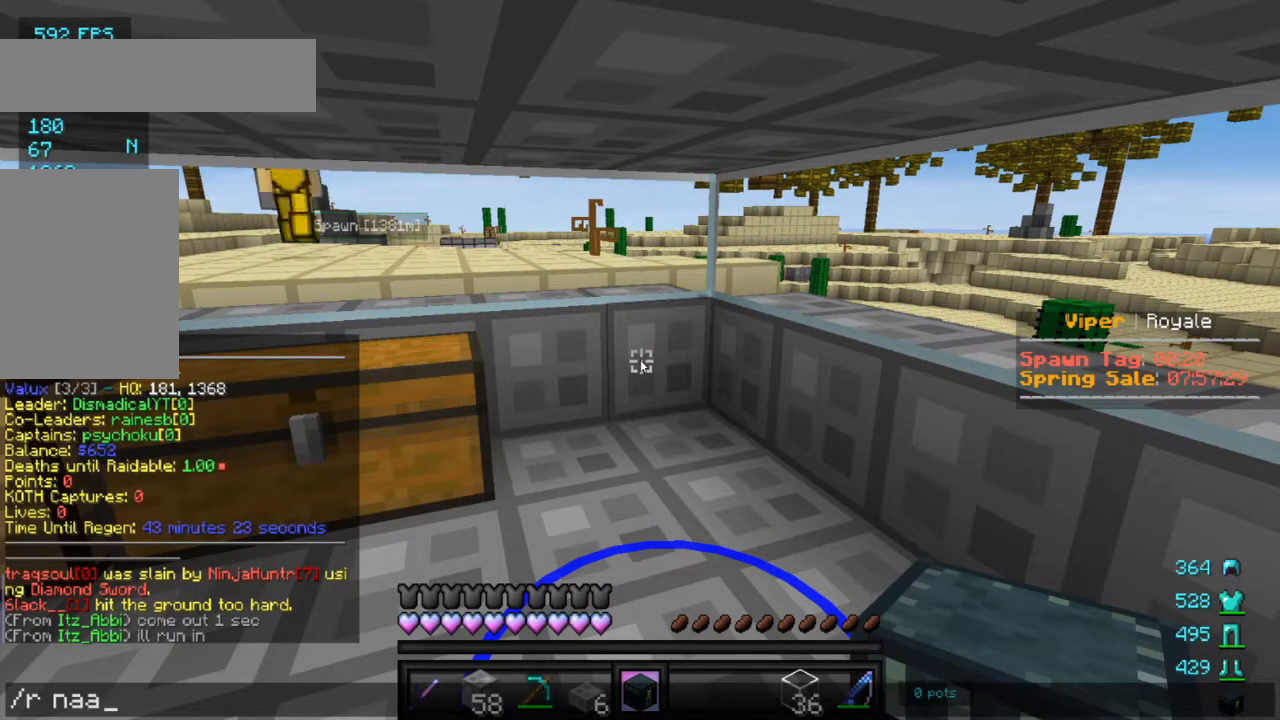
{"keys": [], "mouse": [], "events": []}
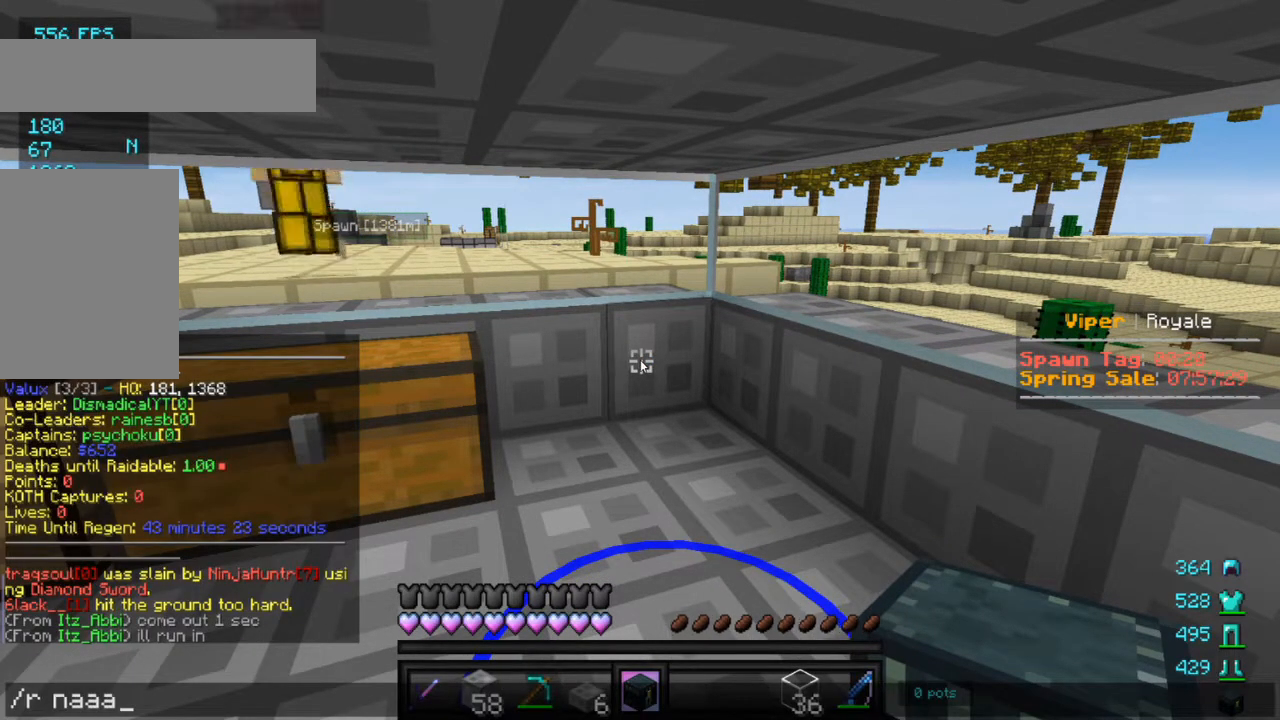
{"keys": [], "mouse": [], "events": []}
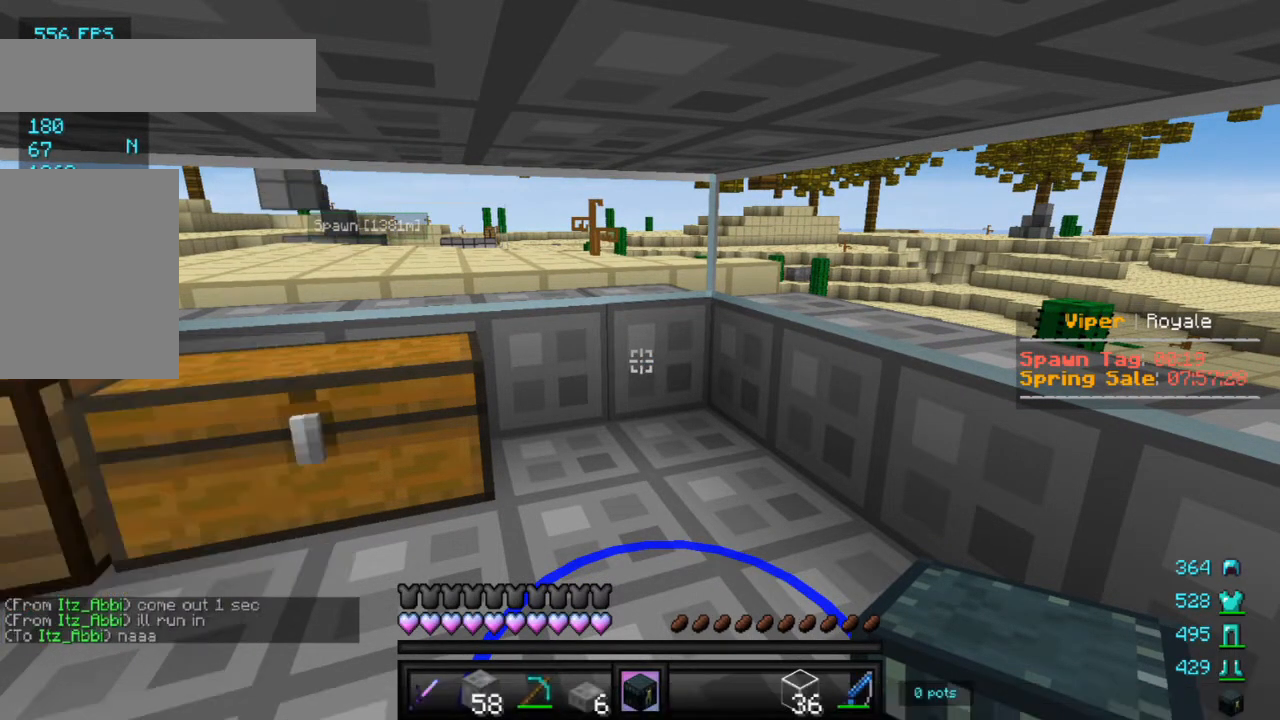
{"keys": [], "mouse": ["right"], "events": [[417, "mouse_right", "down"]]}